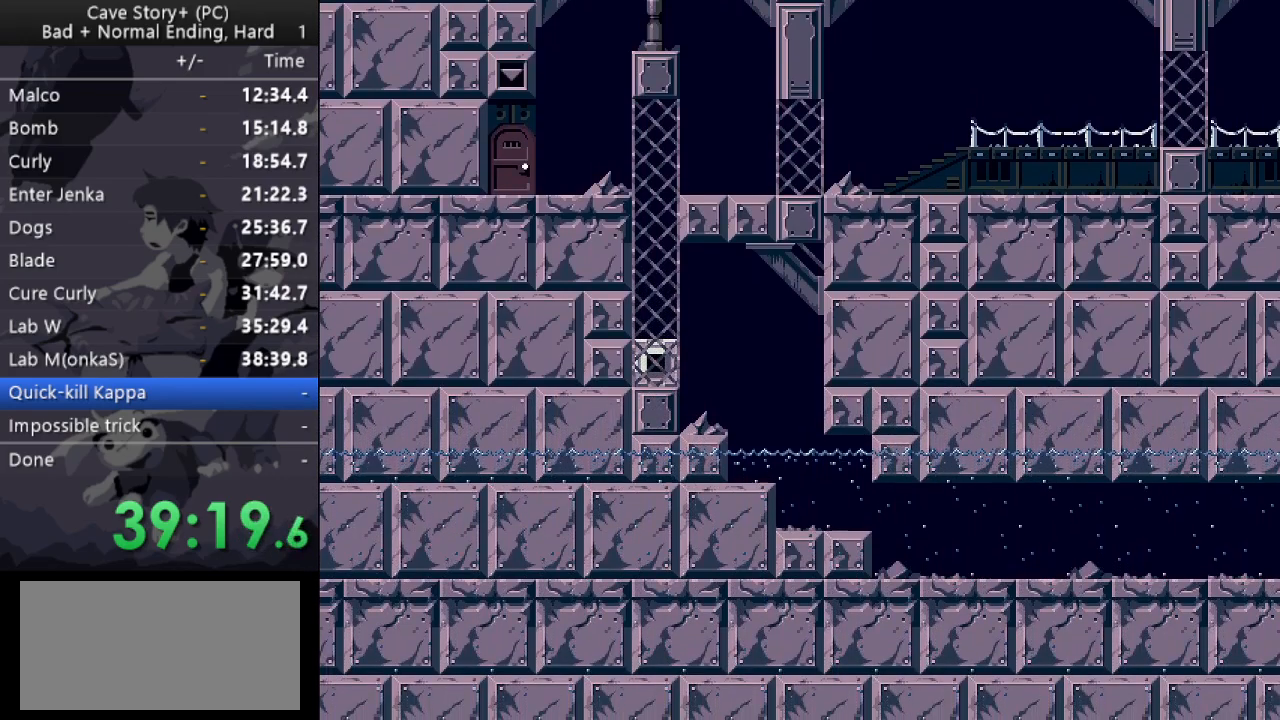
Gameplay with keyboard; each line is a JSON object with the keys held at the frame after it. "events" lists presses ("down") and releases ("up") of "a", "down", "left", "q", "right", "s", "up", "w", "x" and "z" between this image and that frame as [ms after this image, input, new state], when the widget could be followed in between. No other keys are recorded. Mouse input is not recorded.
{"keys": ["z"], "events": [[33, "x", "down"], [83, "x", "up"], [133, "x", "down"], [167, "x", "up"], [217, "x", "down"], [267, "x", "up"], [317, "x", "down"], [367, "x", "up"], [417, "x", "down"], [450, "x", "up"]]}
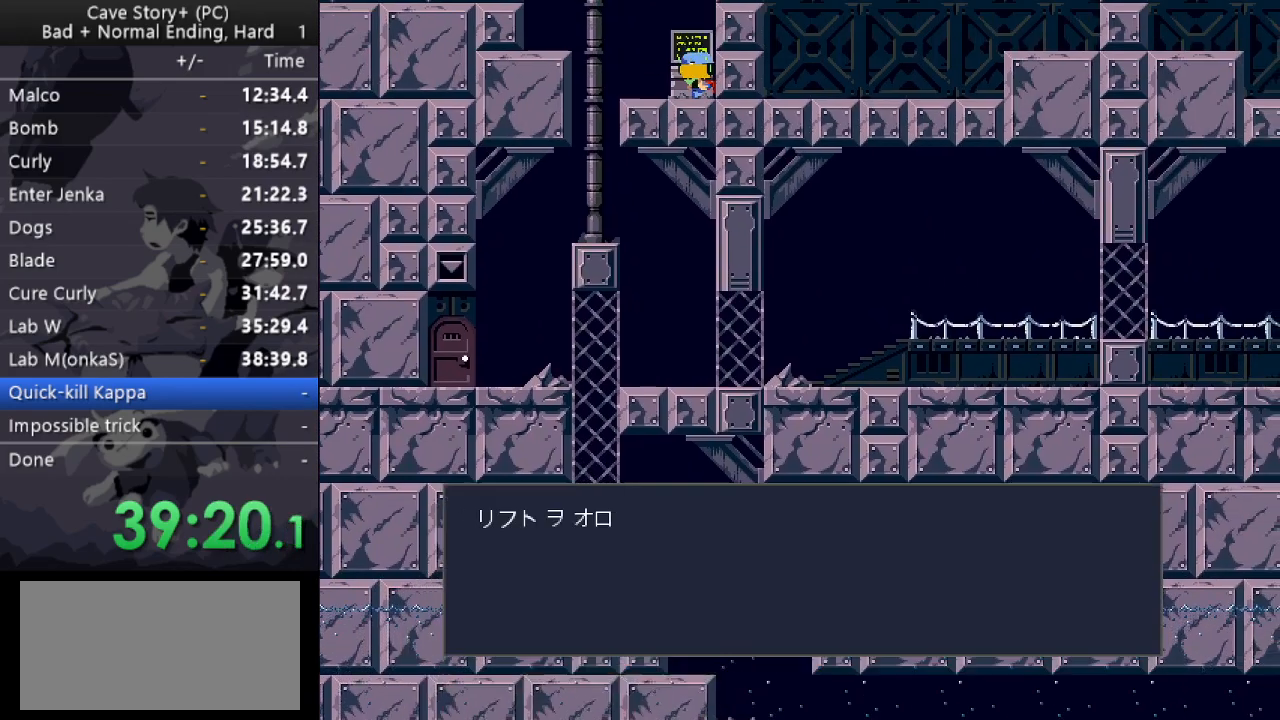
{"keys": ["left", "up", "z"], "events": [[50, "x", "down"], [100, "x", "up"], [133, "x", "down"], [183, "left", "down"], [183, "x", "up"], [233, "x", "down"], [283, "x", "up"], [333, "x", "down"], [367, "x", "up"], [467, "up", "down"]]}
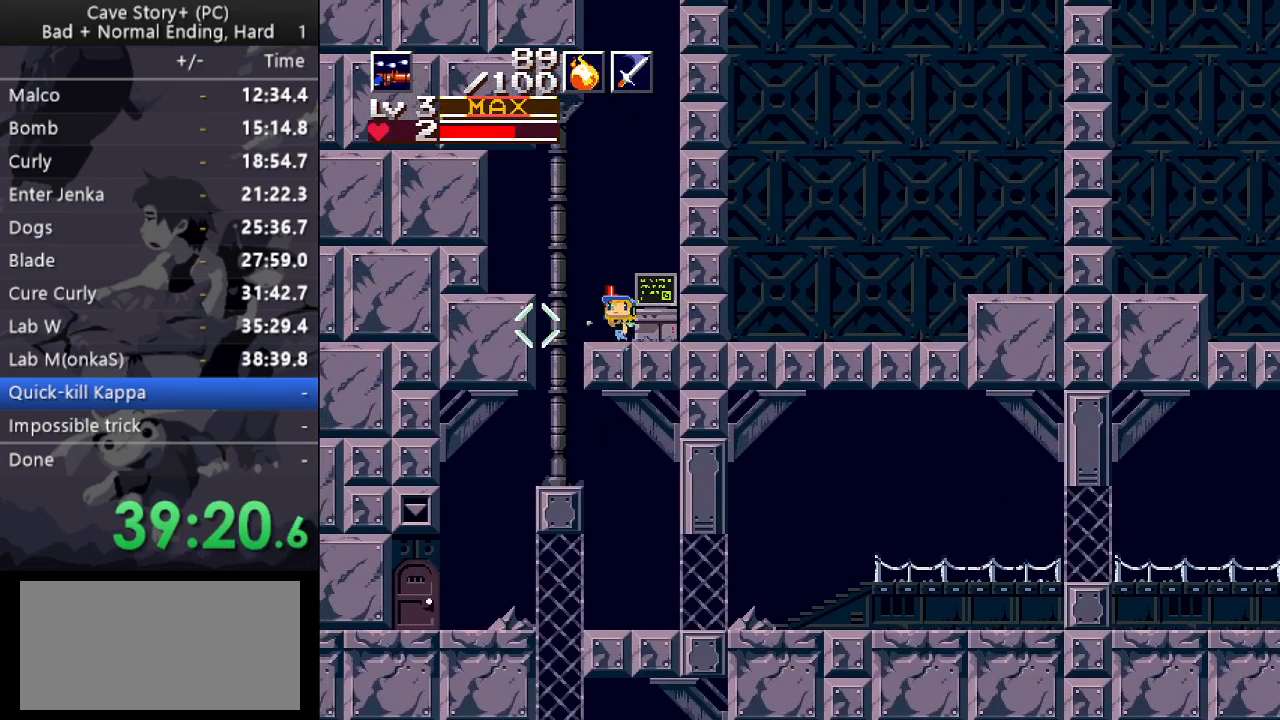
{"keys": ["left", "up"], "events": [[17, "z", "up"], [200, "x", "down"], [483, "x", "up"]]}
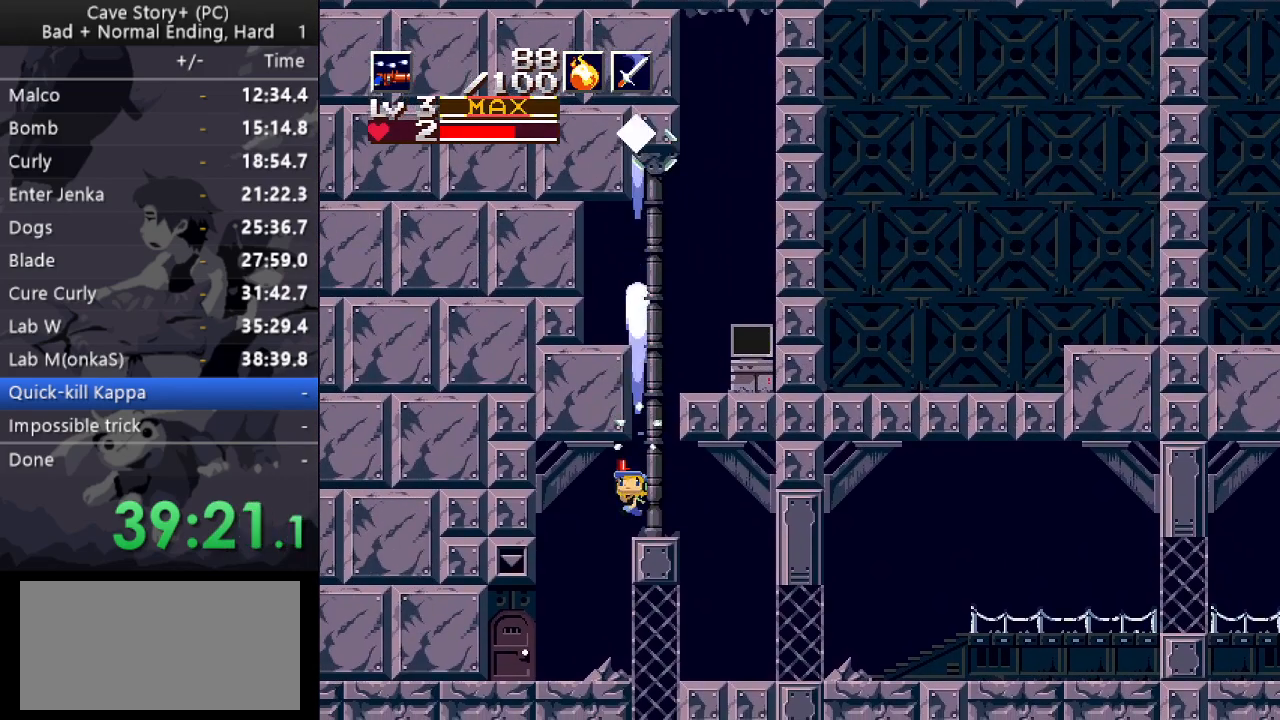
{"keys": ["down", "right"], "events": [[33, "left", "up"], [33, "up", "up"], [83, "down", "down"], [83, "right", "down"]]}
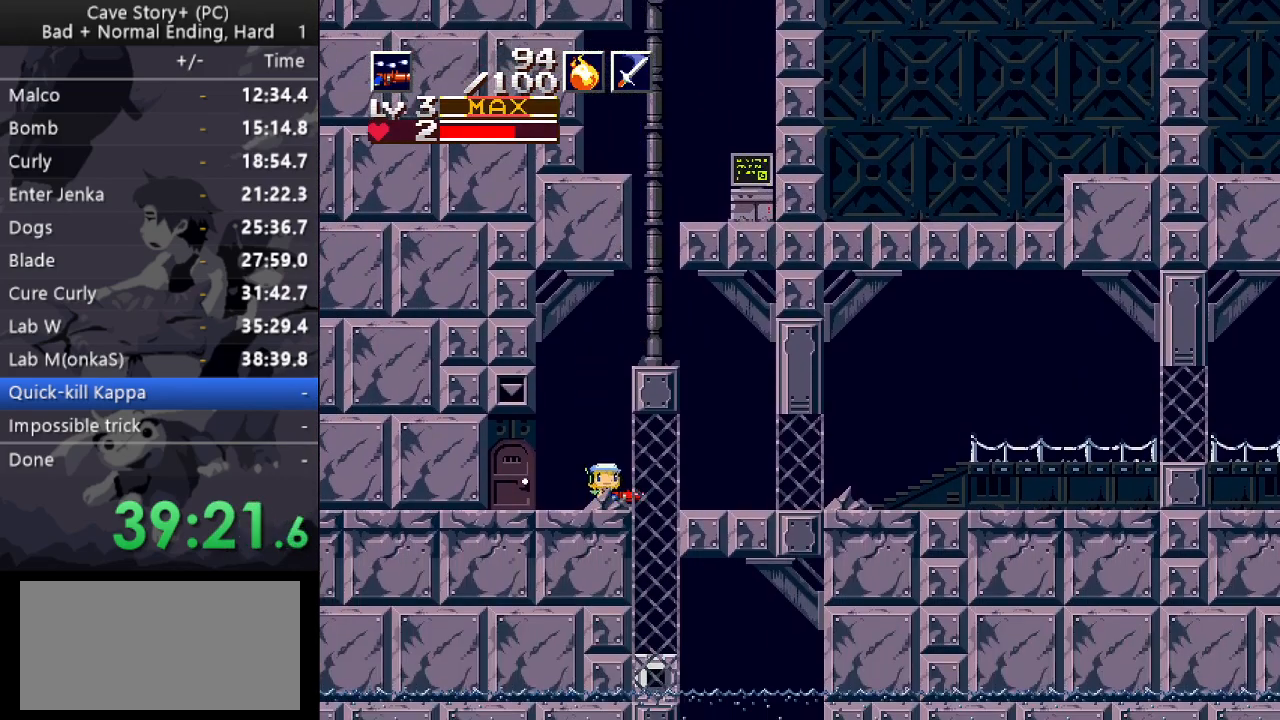
{"keys": ["down", "right"], "events": [[333, "left", "down"], [333, "right", "up"], [367, "left", "up"], [367, "right", "down"]]}
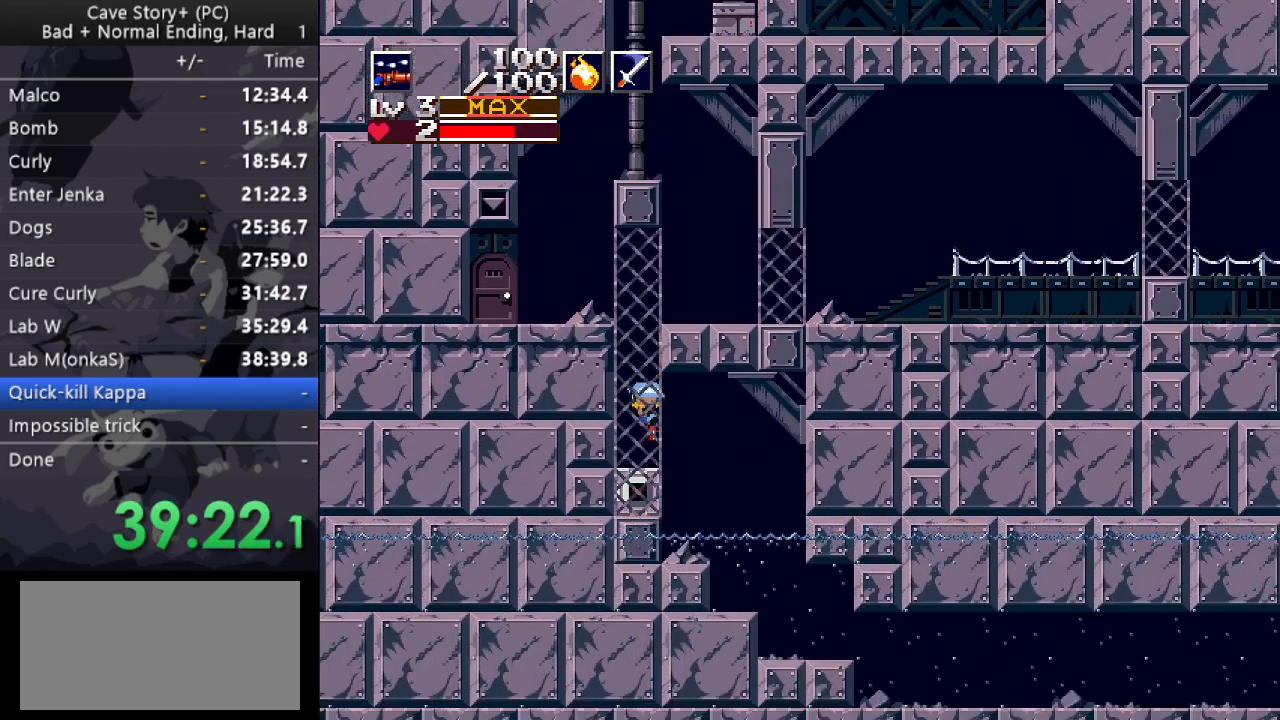
{"keys": ["down", "right"], "events": []}
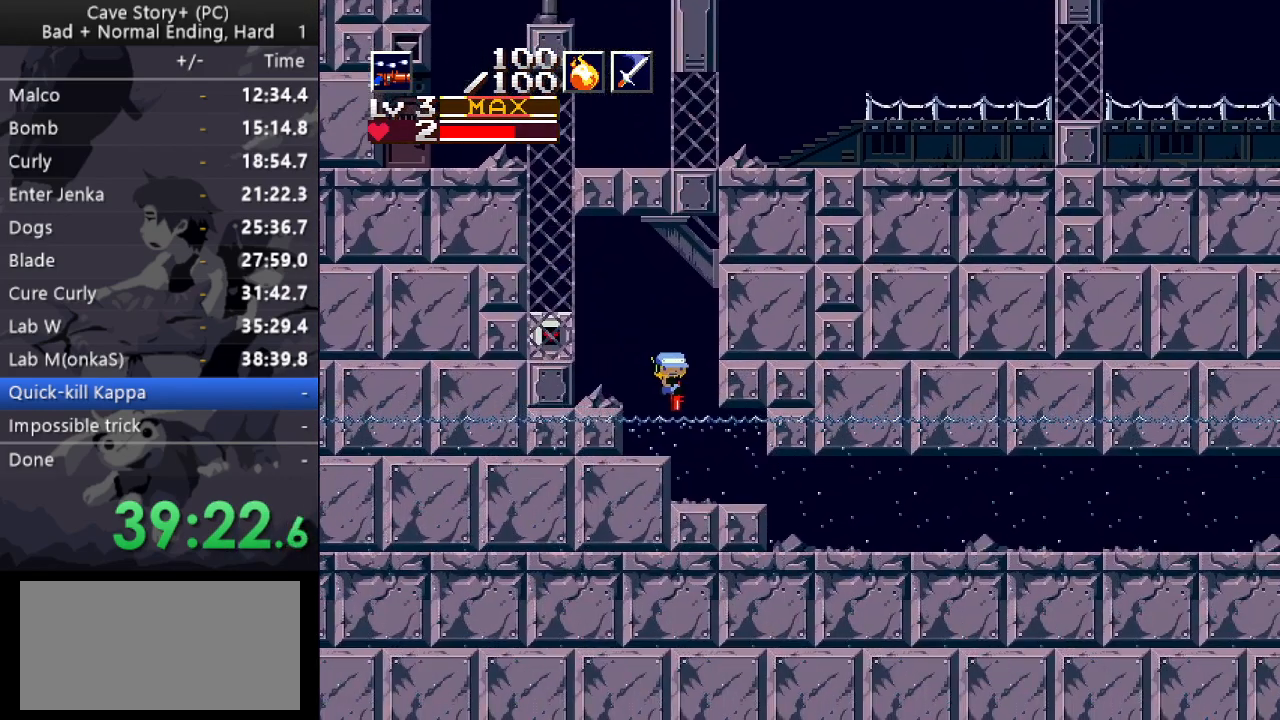
{"keys": ["down", "right"], "events": []}
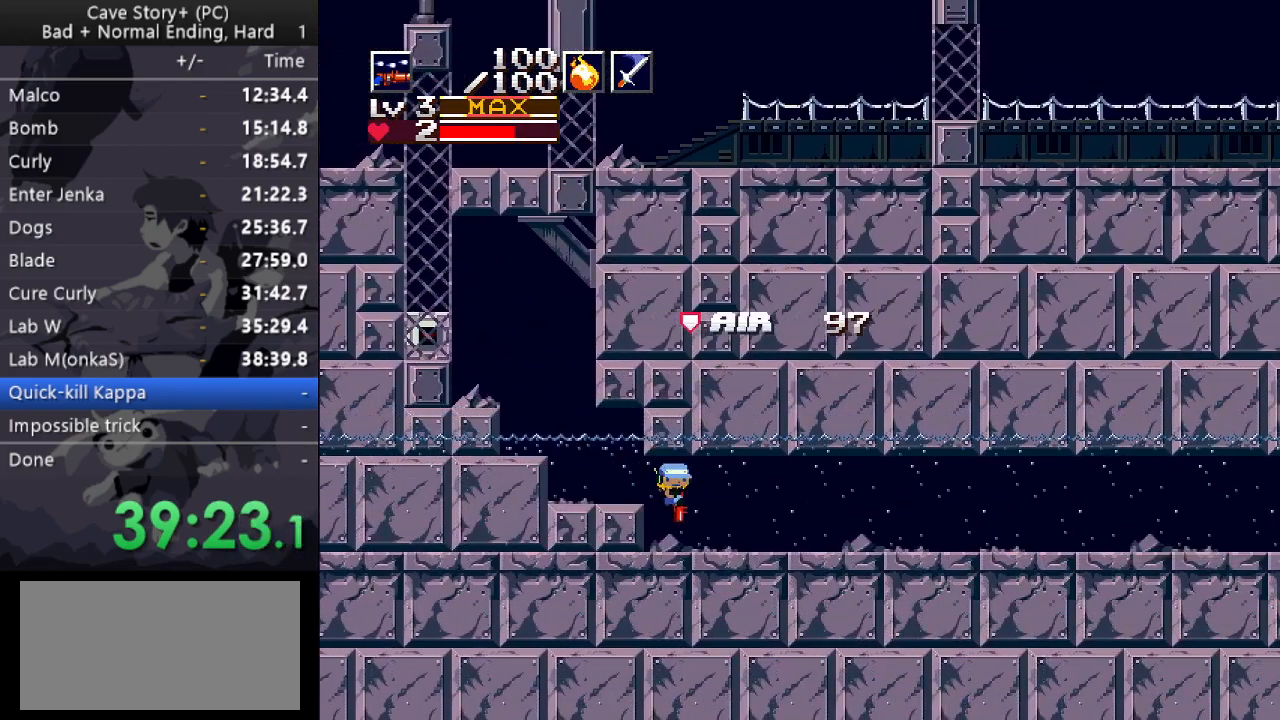
{"keys": ["down", "right"], "events": [[50, "x", "down"], [100, "x", "up"], [233, "x", "down"], [333, "x", "up"]]}
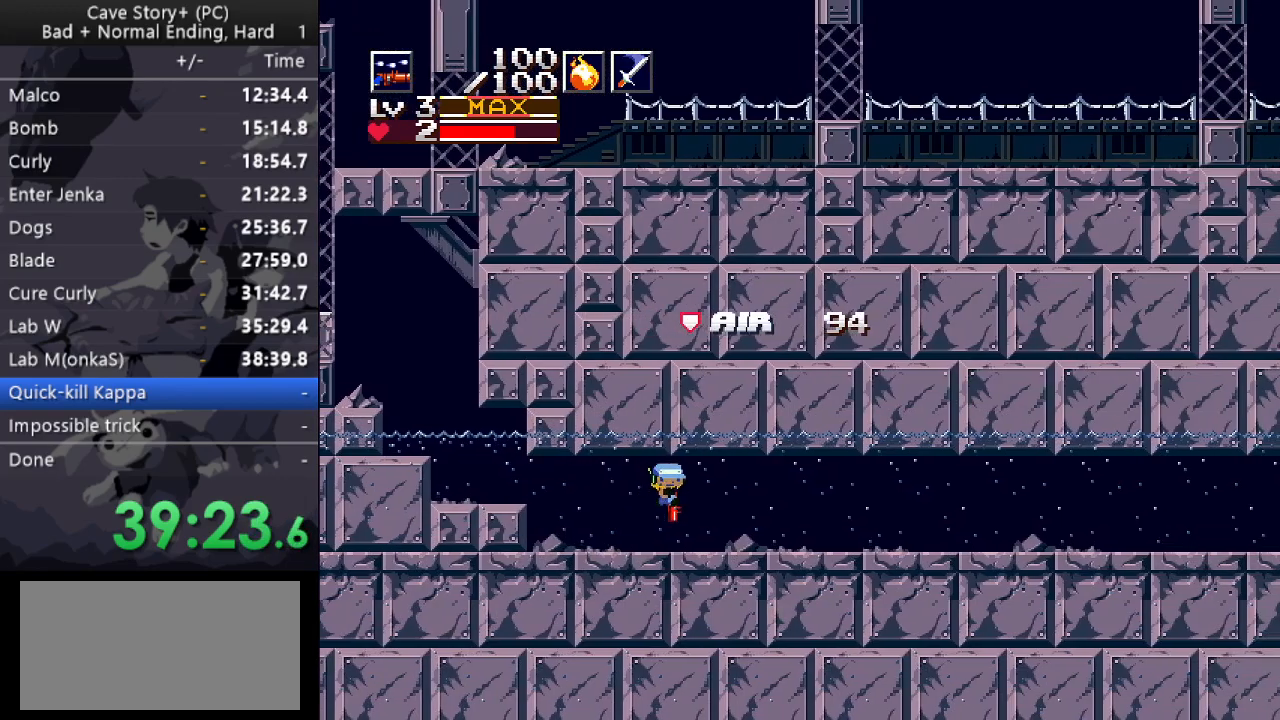
{"keys": ["down", "right"], "events": [[17, "x", "down"], [100, "x", "up"], [300, "x", "down"], [350, "x", "up"]]}
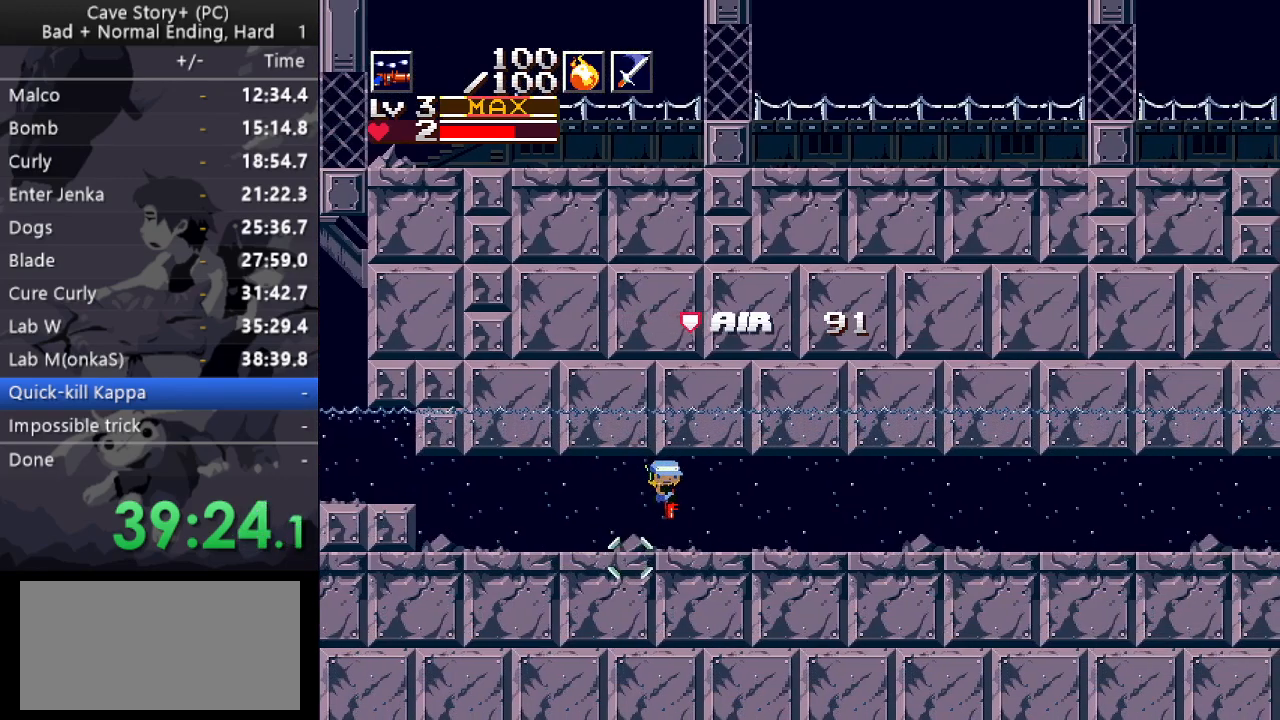
{"keys": ["down", "right"], "events": [[83, "x", "down"], [133, "x", "up"], [317, "x", "down"], [400, "x", "up"]]}
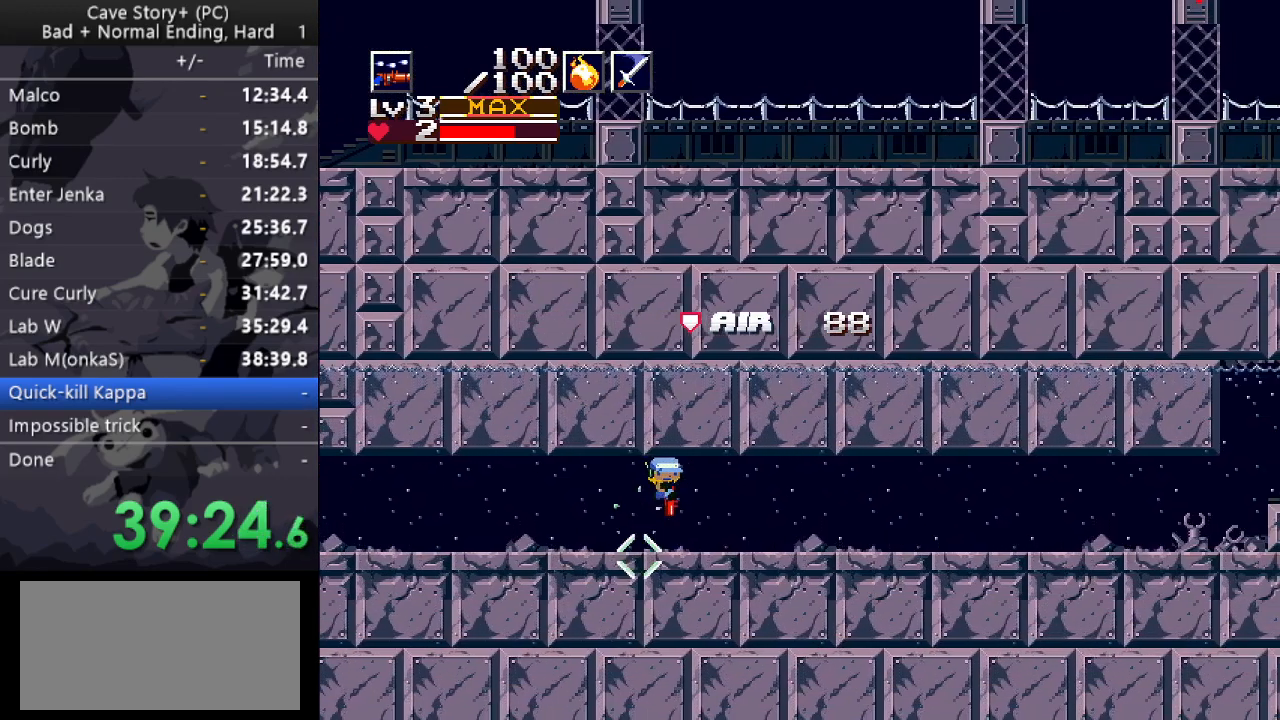
{"keys": ["down", "right"], "events": [[83, "x", "down"], [183, "x", "up"], [383, "x", "down"], [467, "x", "up"]]}
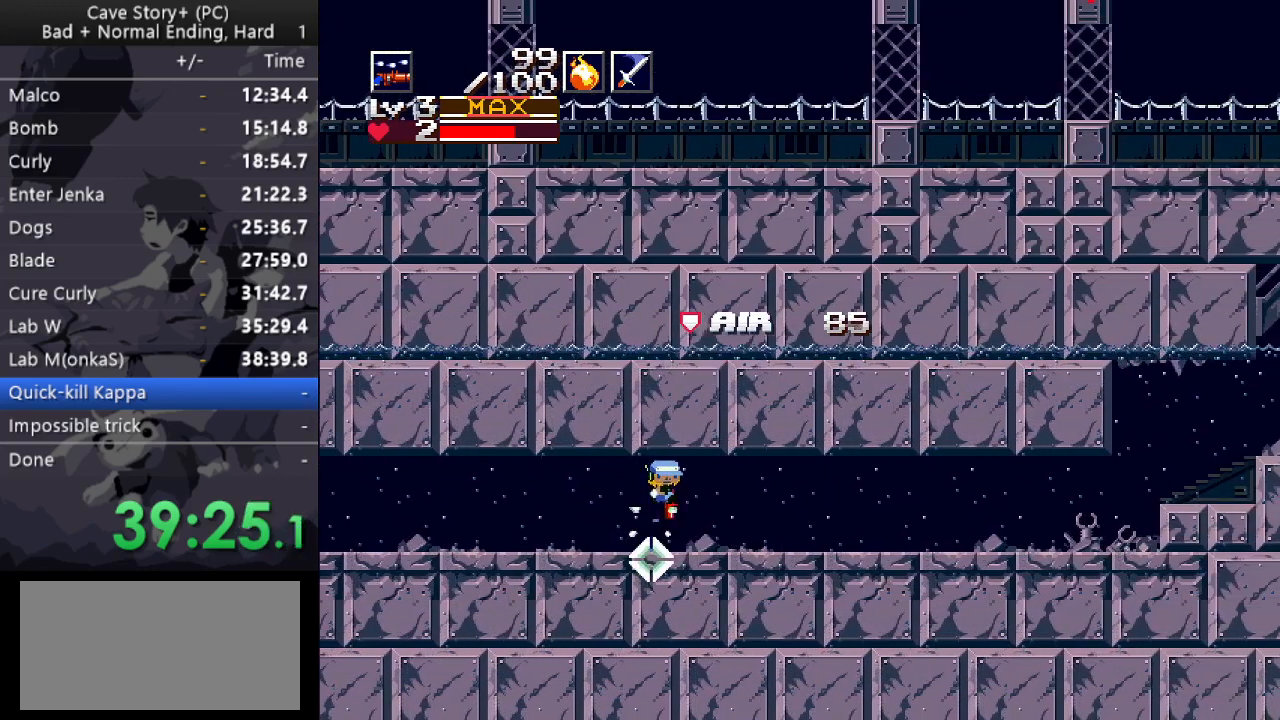
{"keys": ["down", "right", "x"], "events": [[200, "x", "down"], [250, "x", "up"], [433, "x", "down"]]}
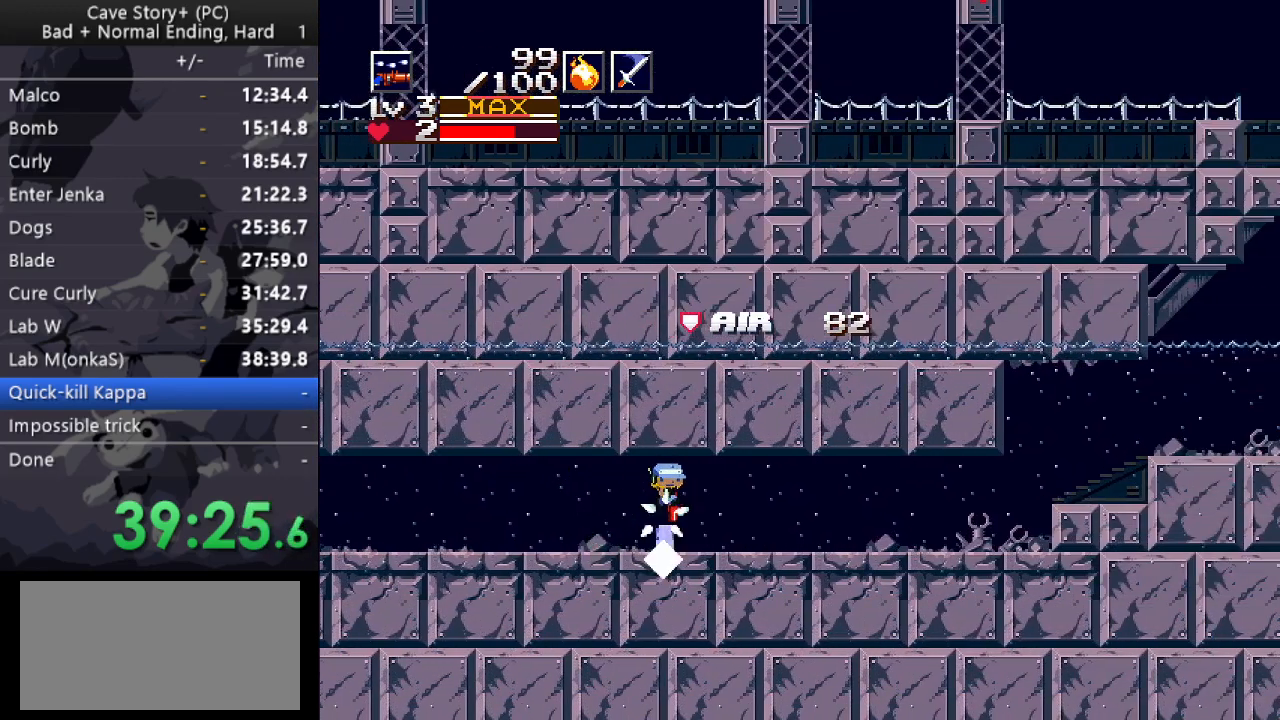
{"keys": ["down", "right", "x"], "events": [[33, "x", "up"], [217, "x", "down"], [267, "x", "up"], [500, "x", "down"]]}
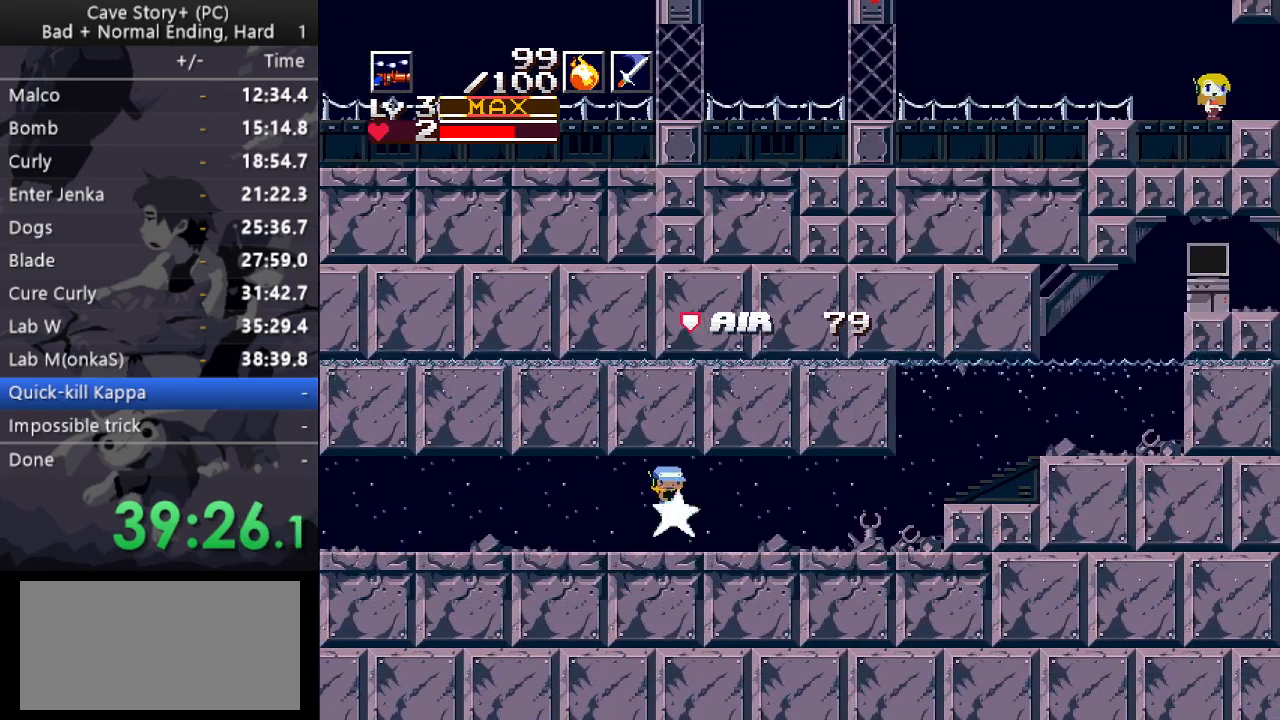
{"keys": ["down", "right"], "events": [[50, "x", "up"], [233, "x", "down"], [283, "x", "up"]]}
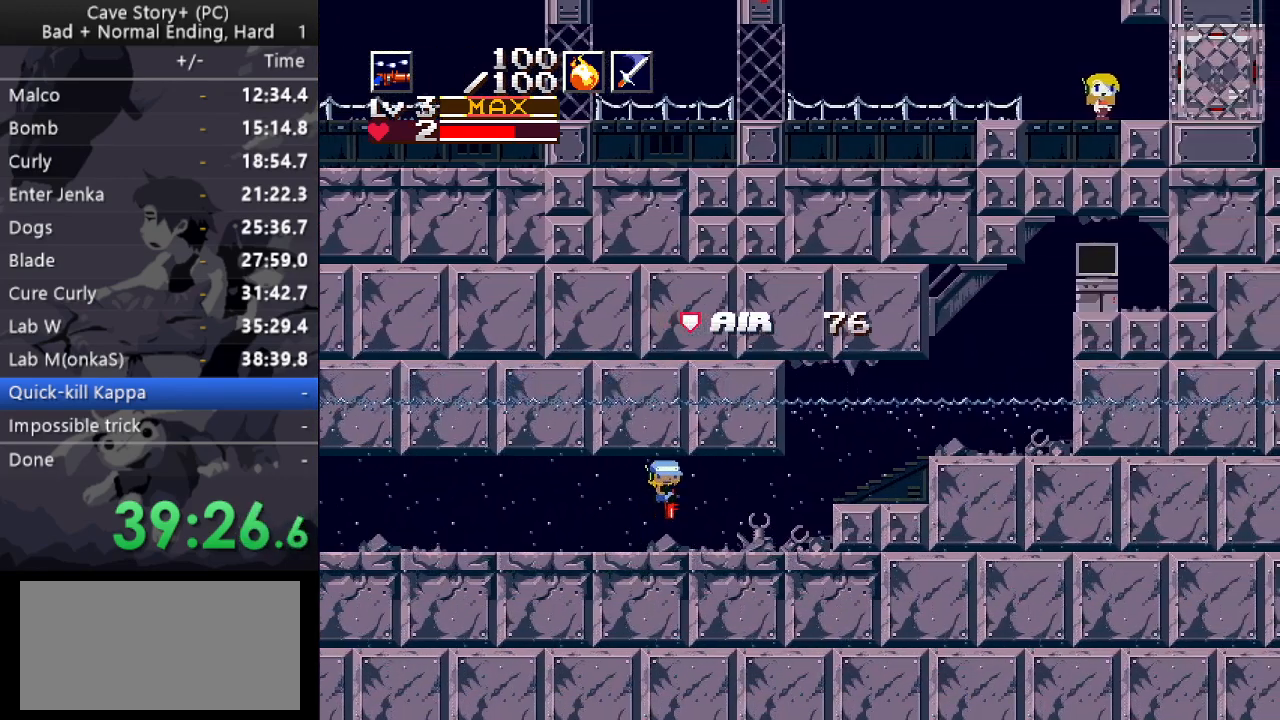
{"keys": ["down", "right", "x"], "events": [[17, "x", "down"], [100, "x", "up"], [350, "x", "down"]]}
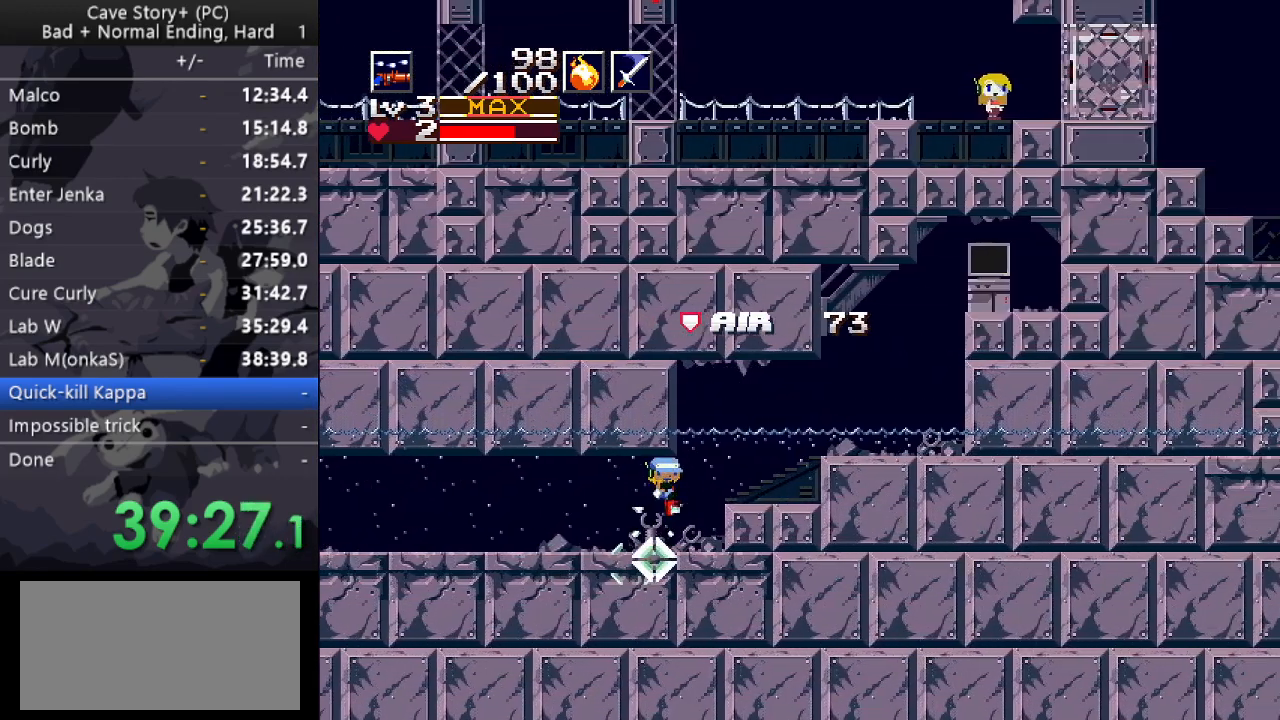
{"keys": ["down", "right", "x", "z"], "events": [[33, "z", "down"]]}
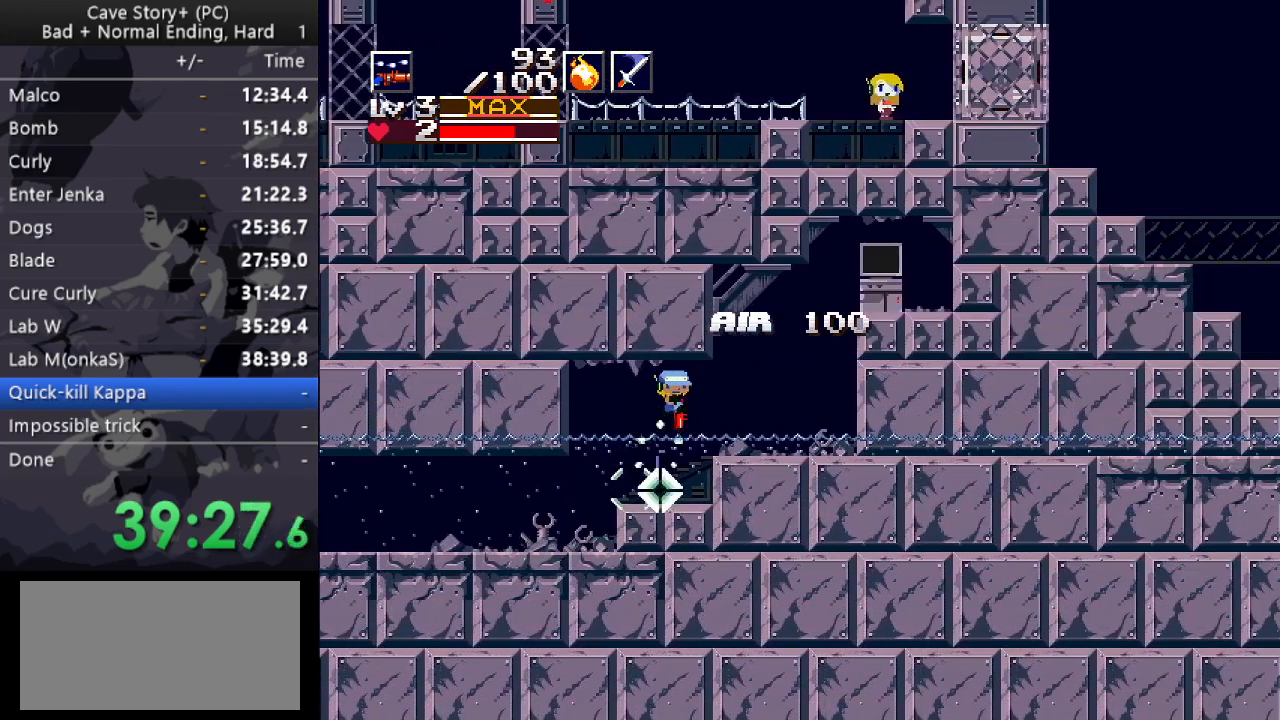
{"keys": ["down", "right", "x", "z"], "events": []}
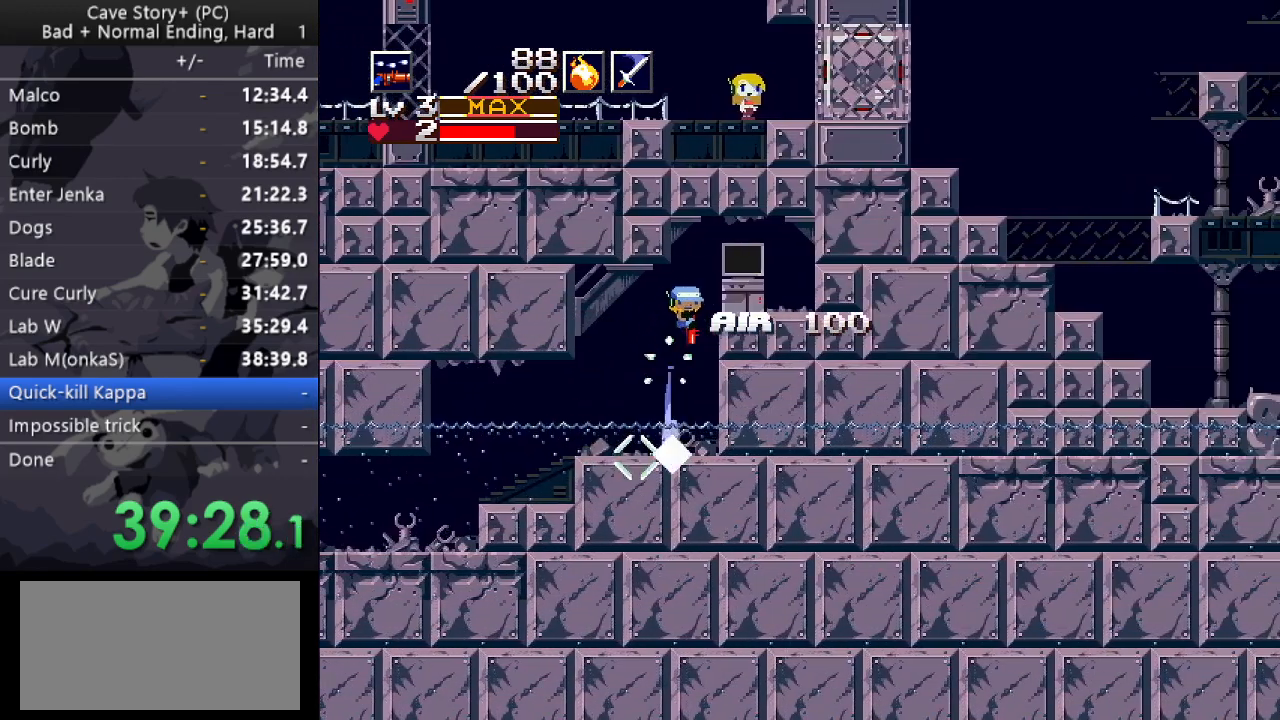
{"keys": ["down", "z"], "events": [[17, "down", "up"], [17, "left", "down"], [17, "right", "up"], [17, "x", "up"], [17, "z", "up"], [400, "down", "down"], [400, "left", "up"], [483, "z", "down"]]}
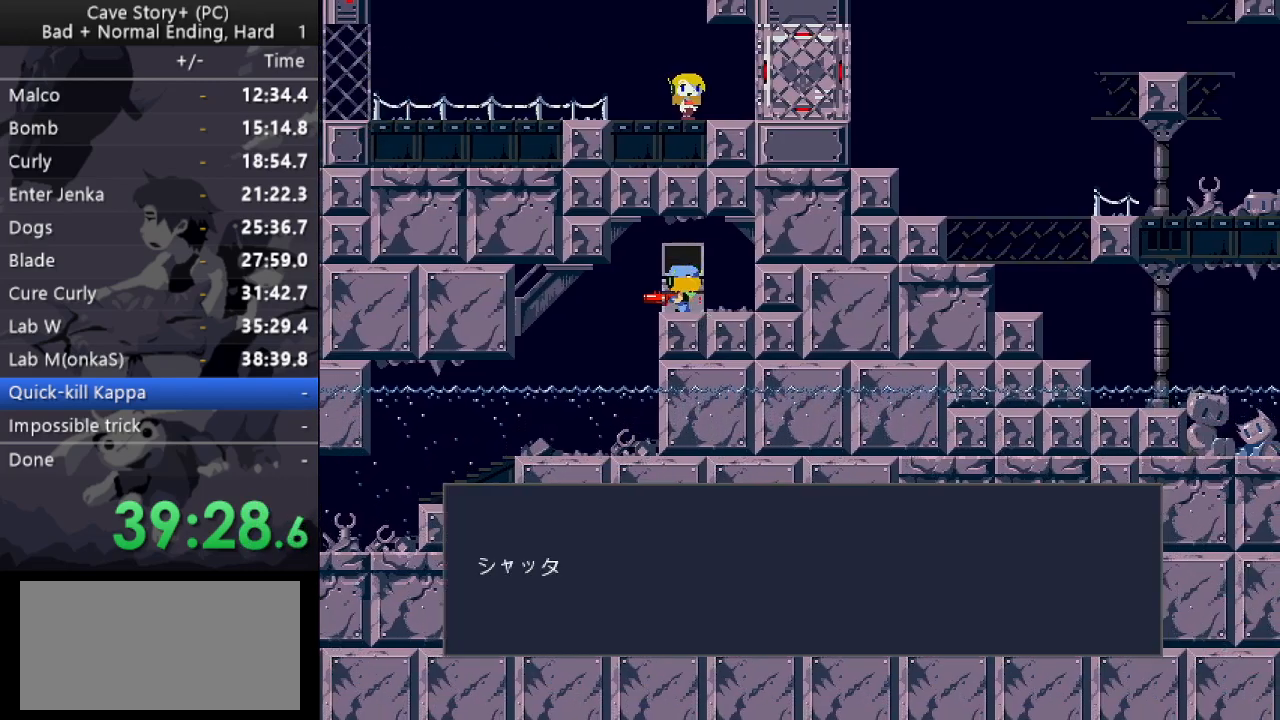
{"keys": [], "events": [[367, "z", "up"], [500, "down", "up"]]}
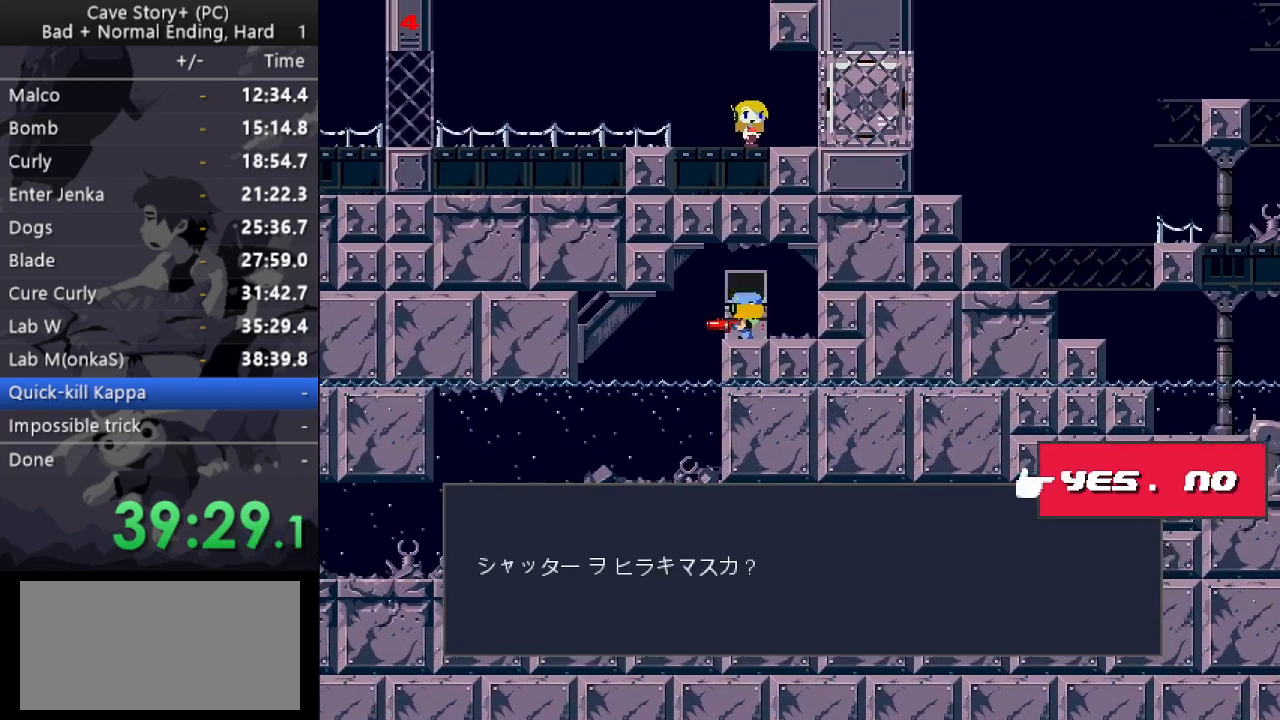
{"keys": ["x", "z"], "events": [[100, "z", "down"], [333, "x", "down"], [417, "x", "up"], [467, "x", "down"]]}
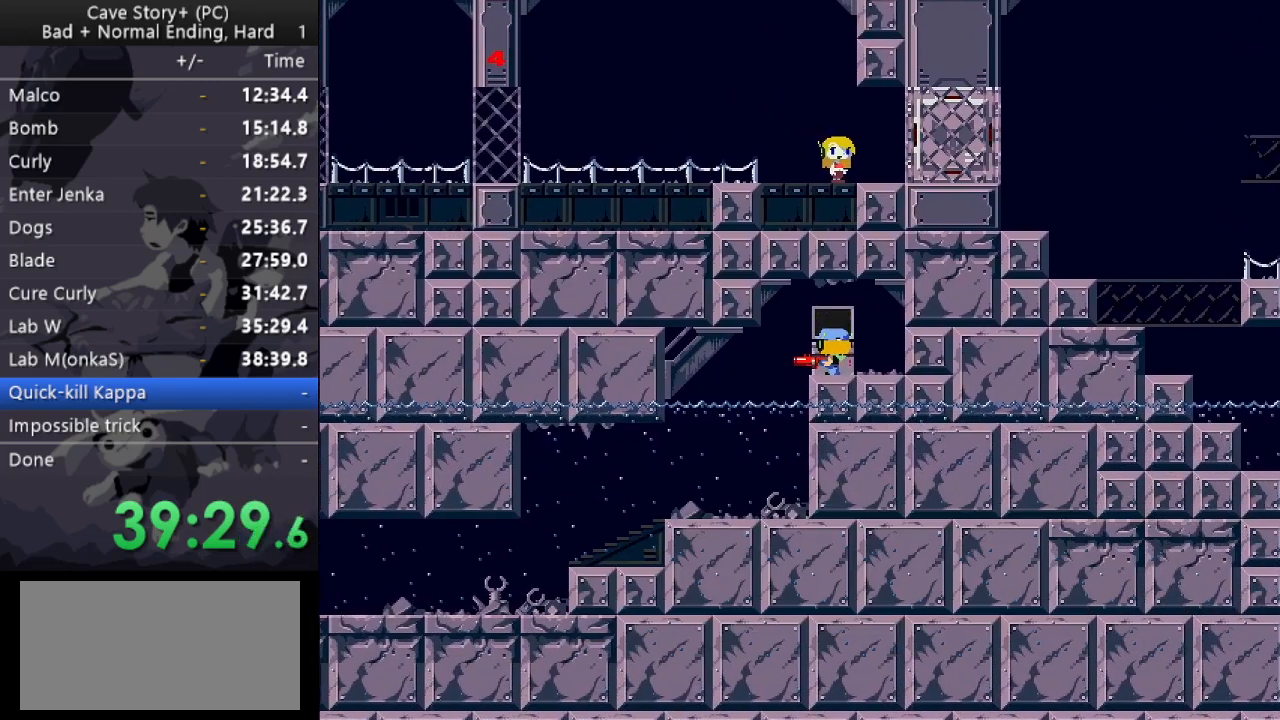
{"keys": ["z"], "events": [[67, "x", "up"]]}
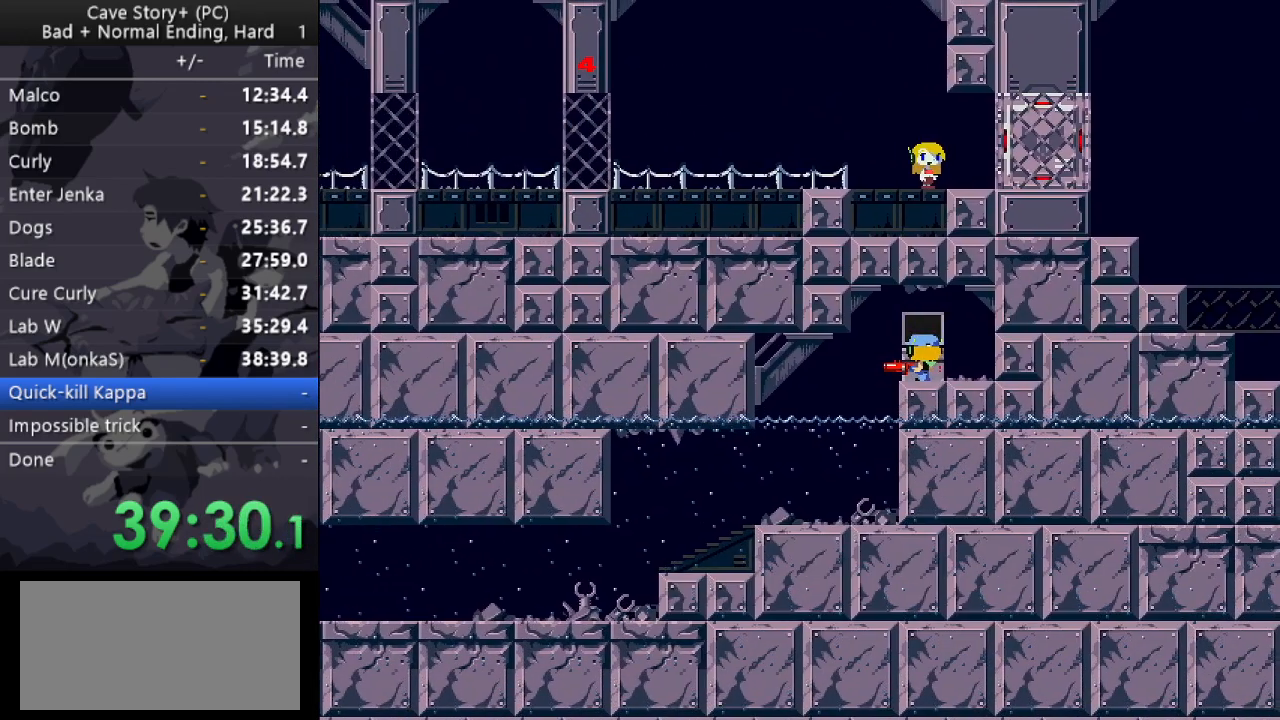
{"keys": ["z"], "events": []}
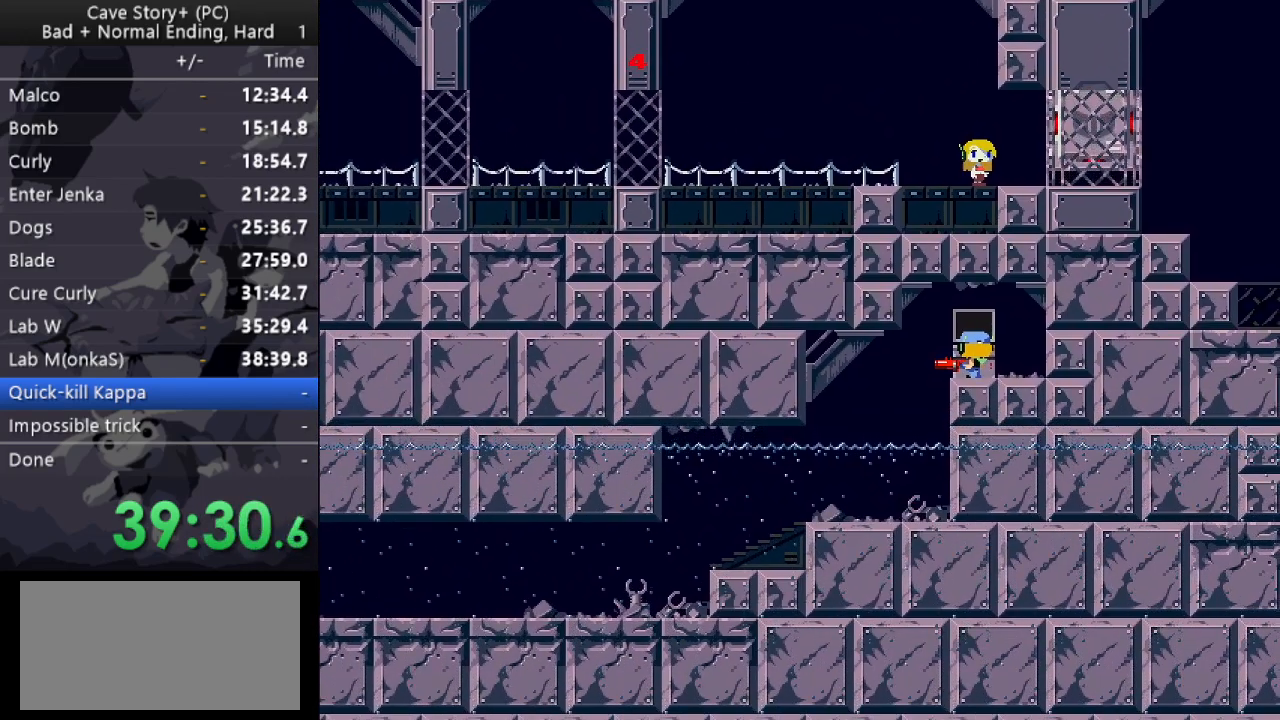
{"keys": ["z"], "events": []}
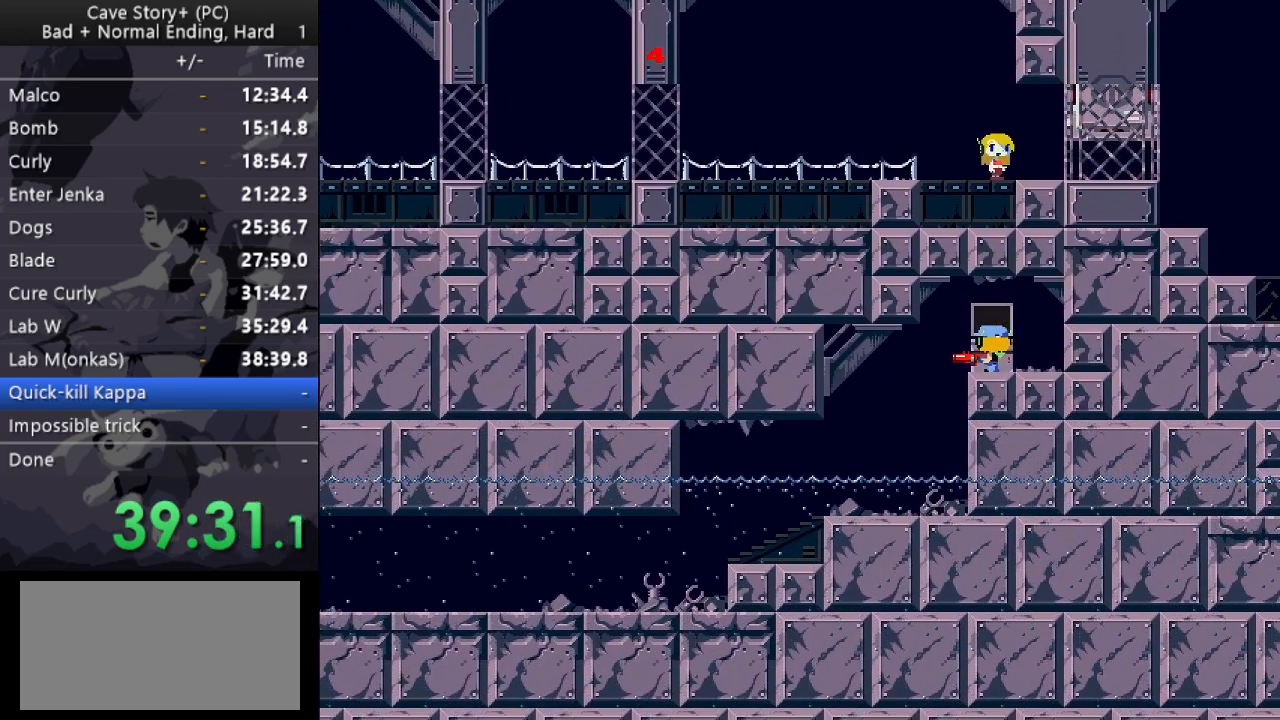
{"keys": ["z"], "events": []}
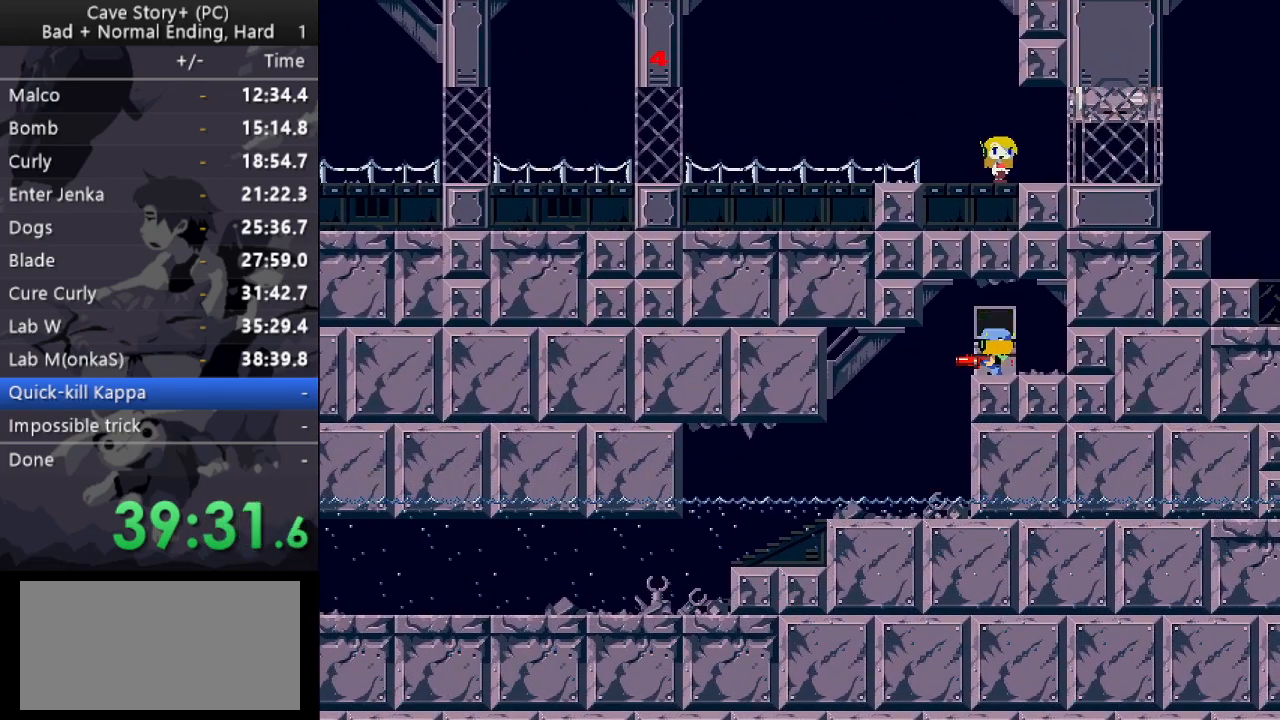
{"keys": ["z"], "events": []}
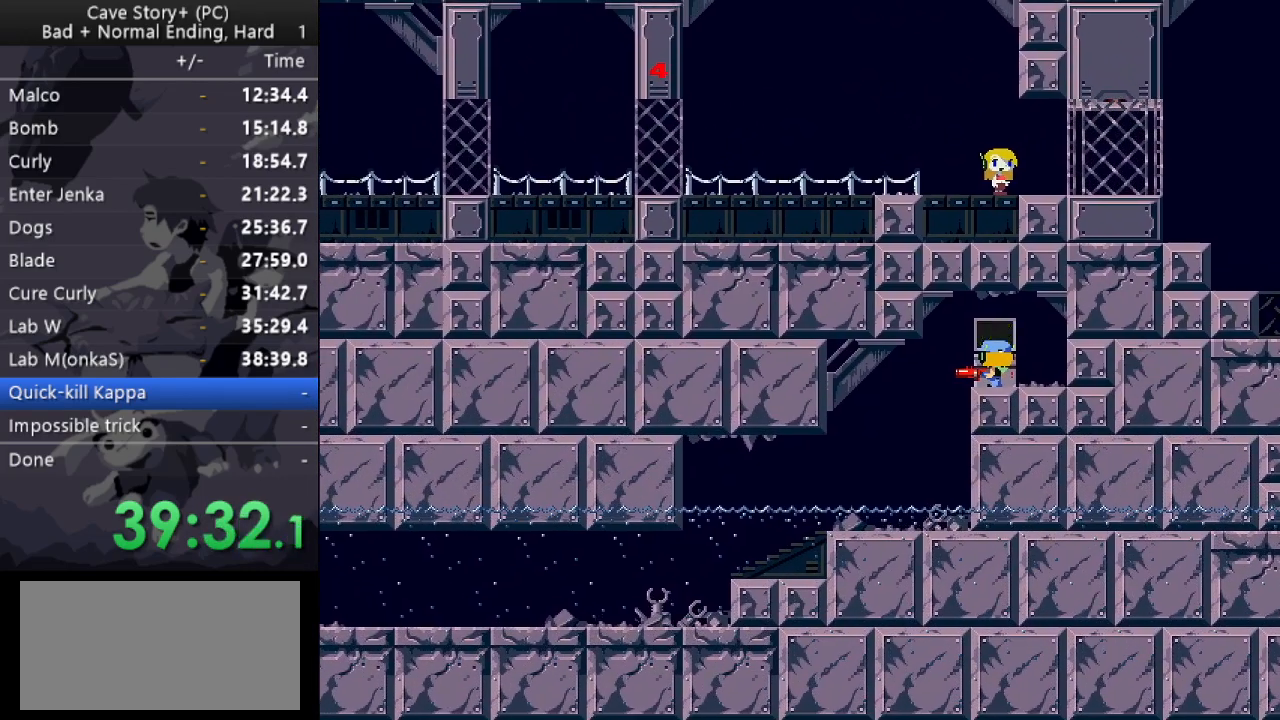
{"keys": ["z"], "events": []}
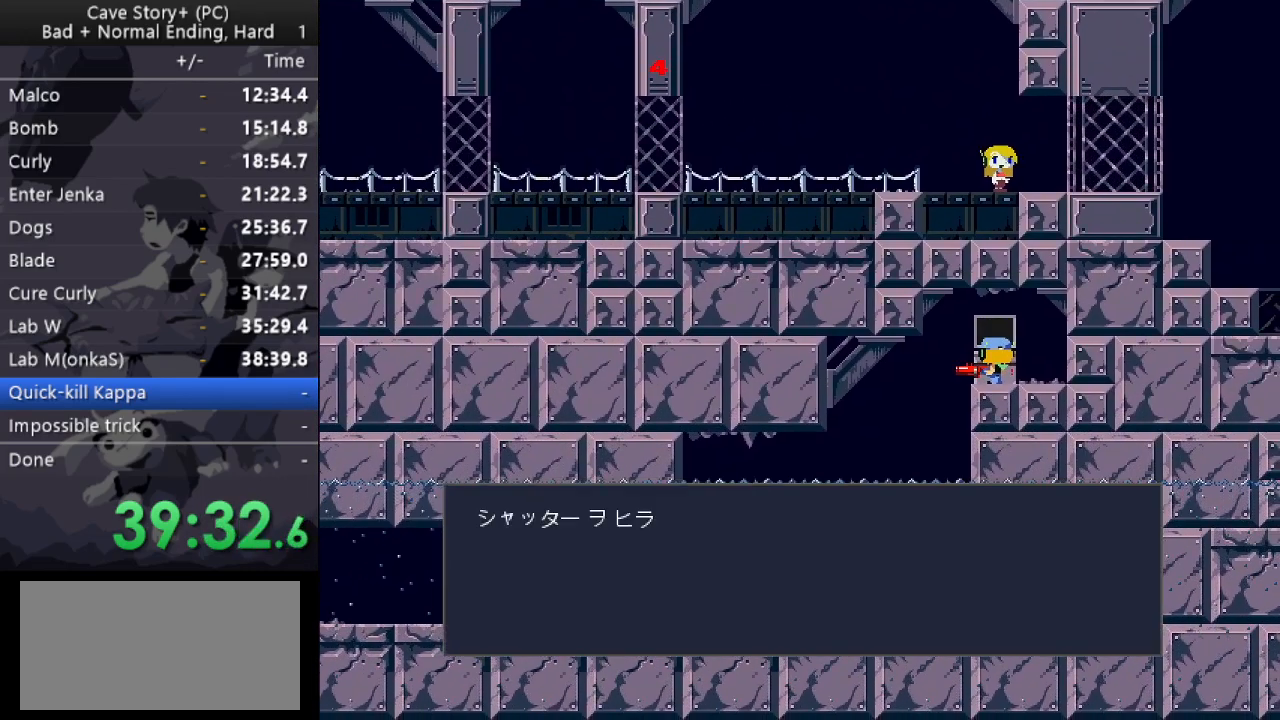
{"keys": ["down", "left"], "events": [[117, "x", "down"], [150, "left", "down"], [150, "x", "up"], [250, "x", "down"], [350, "x", "up"], [400, "down", "down"], [400, "z", "up"]]}
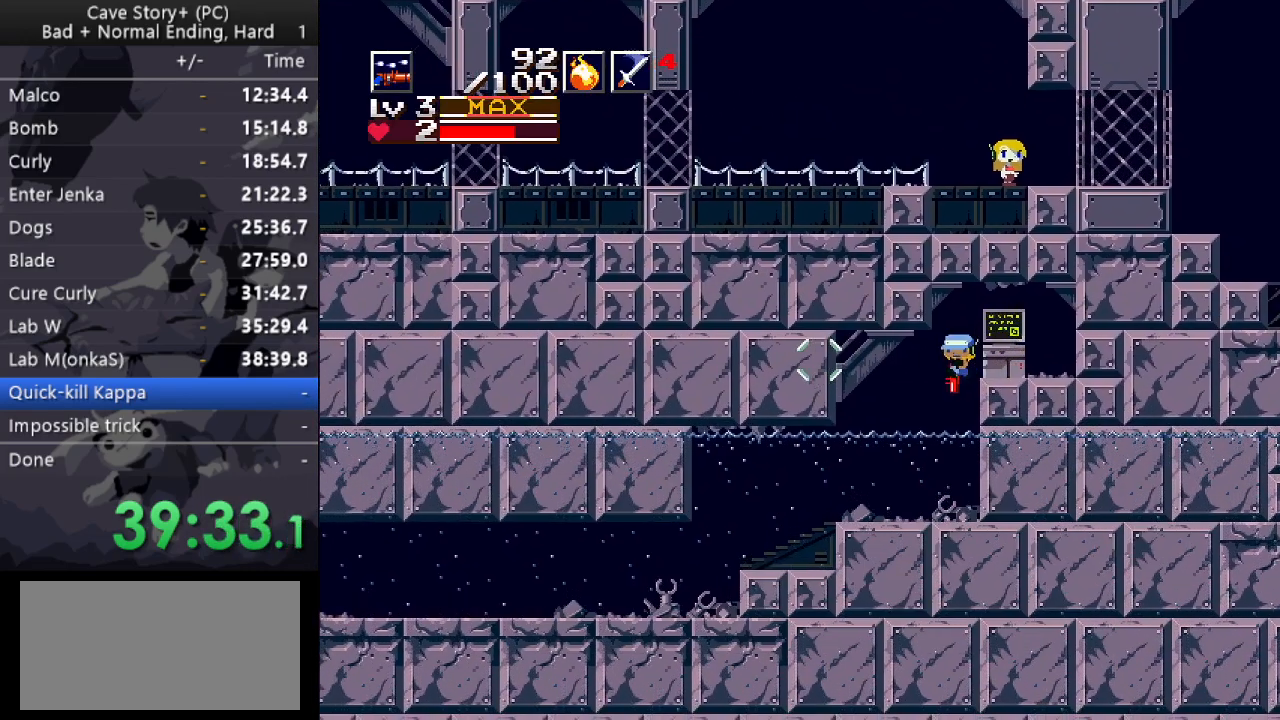
{"keys": ["down", "left"], "events": [[367, "x", "down"], [400, "x", "up"]]}
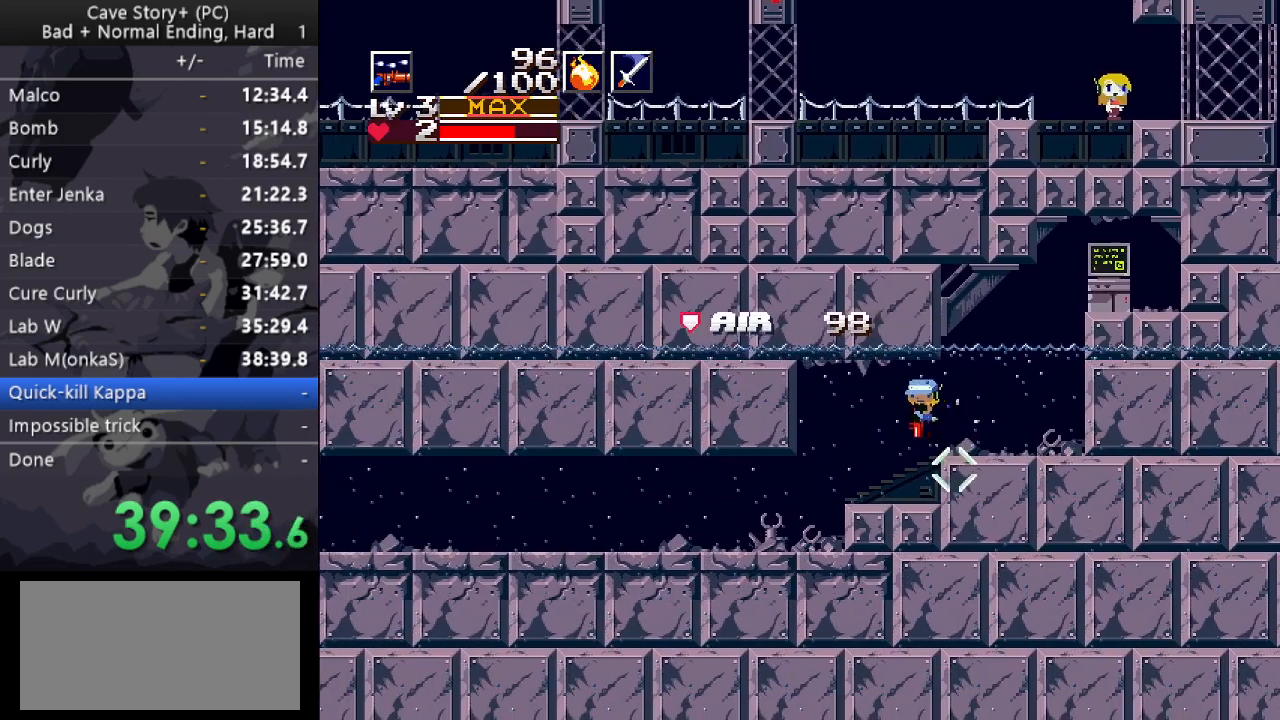
{"keys": ["down", "left"], "events": [[383, "x", "down"], [467, "x", "up"]]}
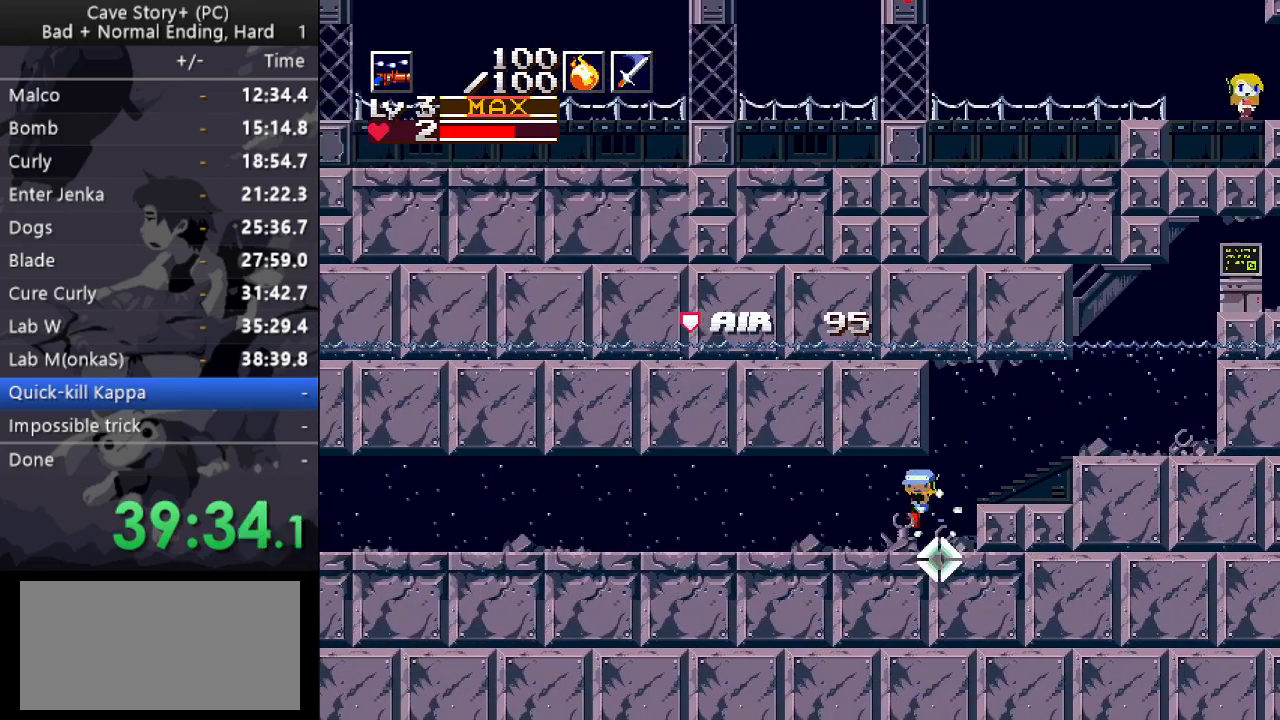
{"keys": ["down", "left"], "events": [[150, "x", "down"], [250, "x", "up"], [400, "x", "down"], [483, "x", "up"]]}